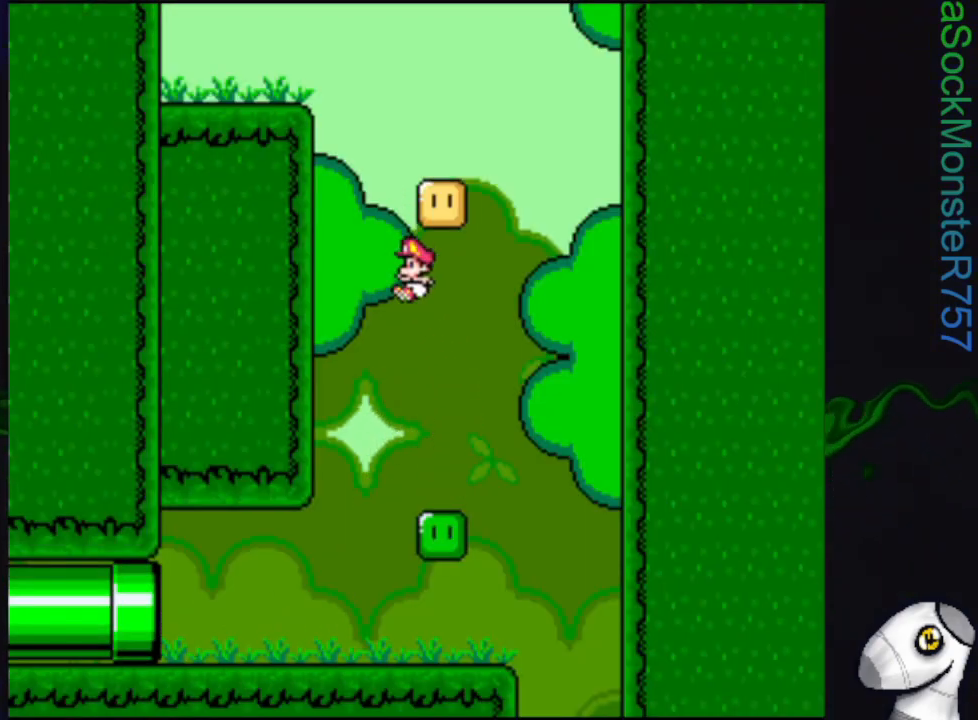
Gameplay with a controller (PlayStation layout); each line is a JSON object with the inputs held at the frame after it. "events" lists button and stick changes between this image and that frame as [ms after this image, input, new state], when the widget could be followed in between. Not read: left_stick right_stick.
{"buttons": ["SQUARE", "DPAD_RIGHT"], "events": [[67, "DPAD_RIGHT", "up"], [133, "DPAD_LEFT", "down"], [200, "CROSS", "up"], [367, "DPAD_LEFT", "up"], [433, "DPAD_RIGHT", "down"]]}
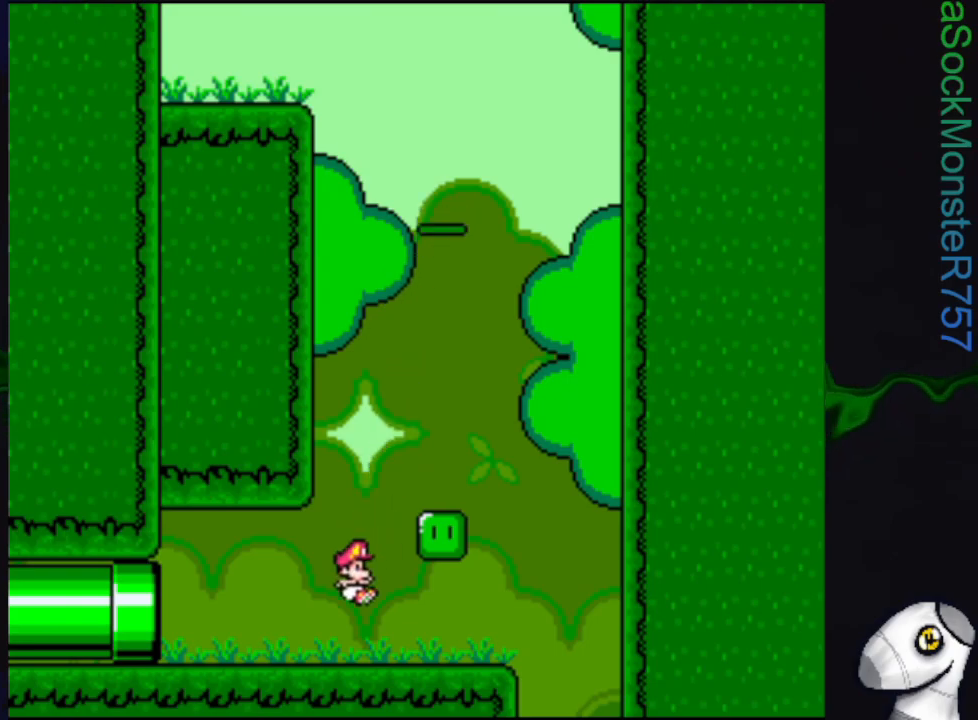
{"buttons": ["CROSS", "SQUARE", "DPAD_LEFT"], "events": [[300, "DPAD_RIGHT", "up"], [350, "CROSS", "down"], [367, "DPAD_LEFT", "down"]]}
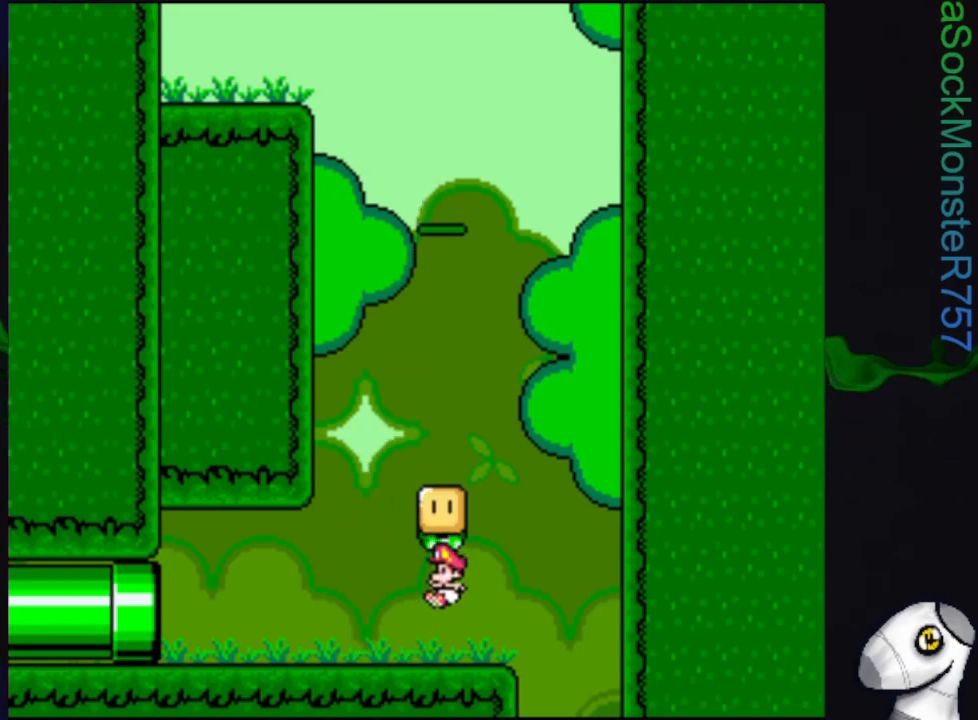
{"buttons": ["CROSS", "SQUARE", "DPAD_RIGHT"], "events": [[33, "CROSS", "up"], [200, "CROSS", "down"], [217, "DPAD_LEFT", "up"], [317, "DPAD_RIGHT", "down"]]}
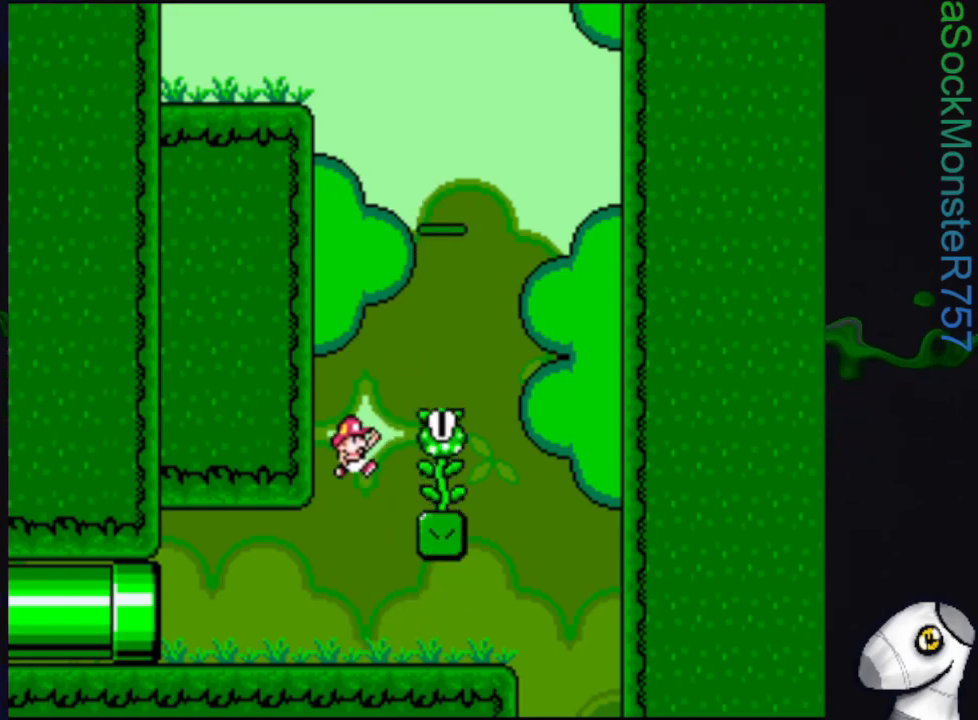
{"buttons": ["SQUARE", "DPAD_UP"], "events": [[250, "DPAD_RIGHT", "up"], [267, "DPAD_UP", "down"], [300, "CROSS", "up"]]}
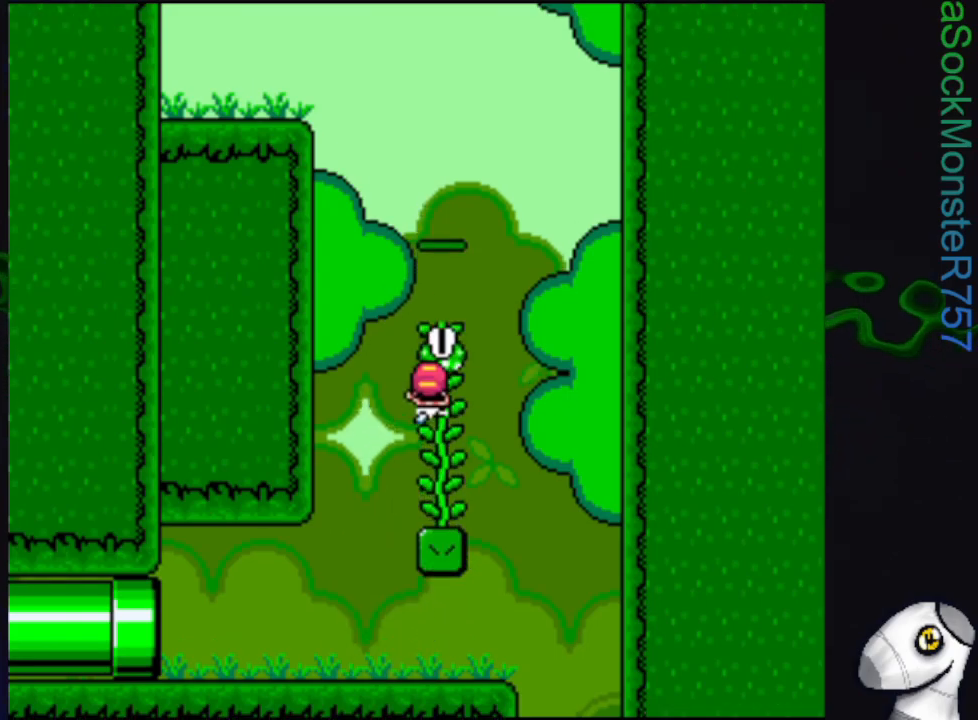
{"buttons": ["SQUARE", "DPAD_UP"], "events": []}
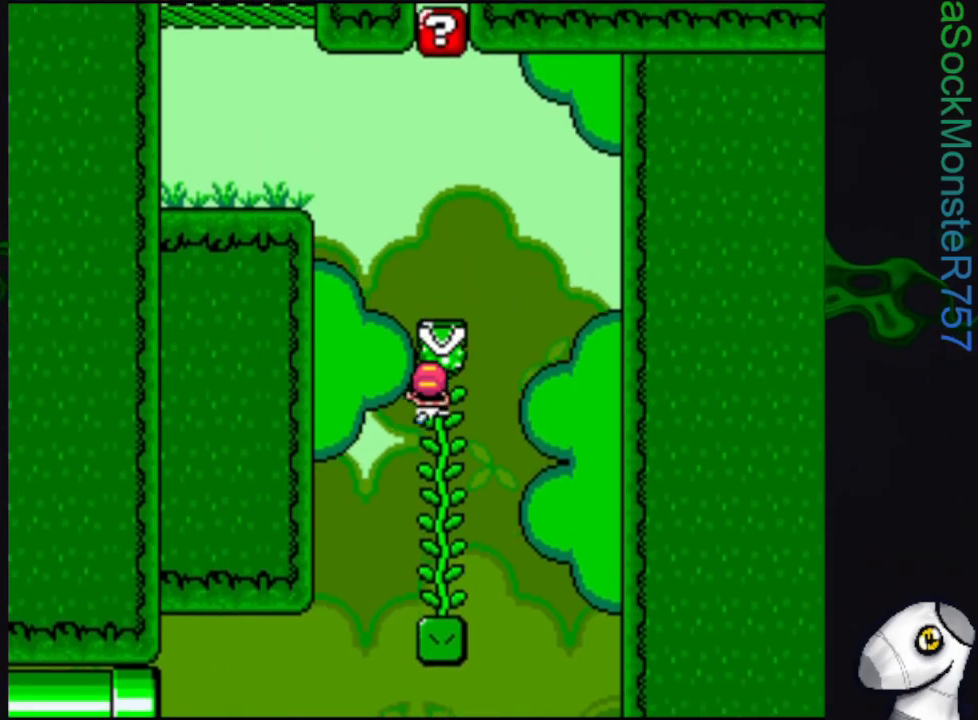
{"buttons": ["CROSS", "SQUARE", "DPAD_LEFT"], "events": [[100, "DPAD_LEFT", "down"], [133, "DPAD_UP", "up"], [150, "CROSS", "down"]]}
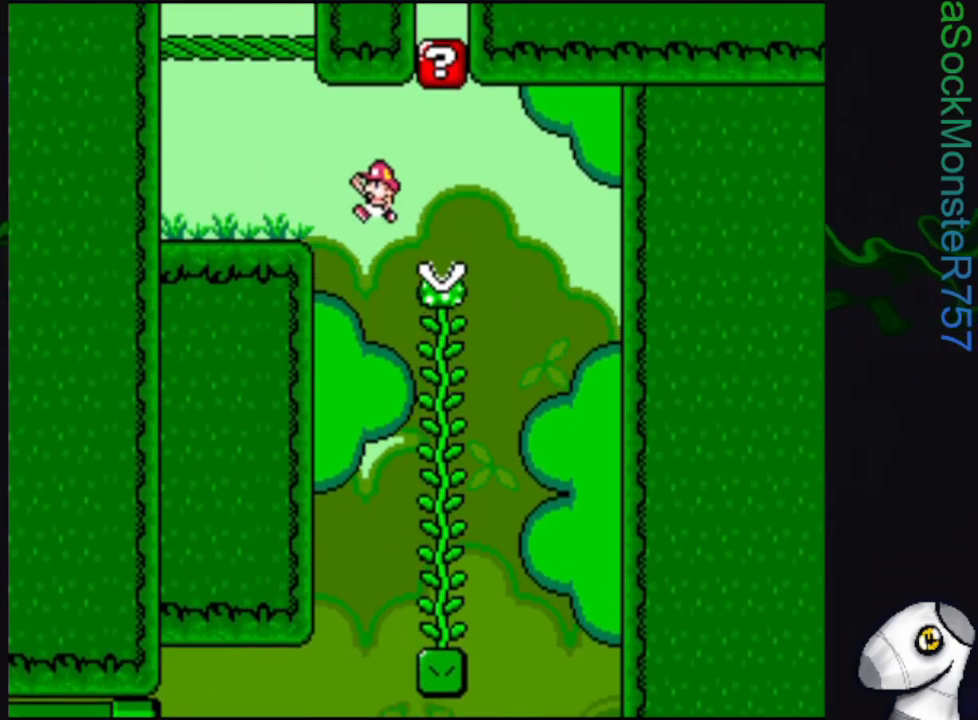
{"buttons": ["CROSS", "SQUARE"], "events": [[117, "CROSS", "up"], [283, "DPAD_LEFT", "up"], [300, "CROSS", "down"]]}
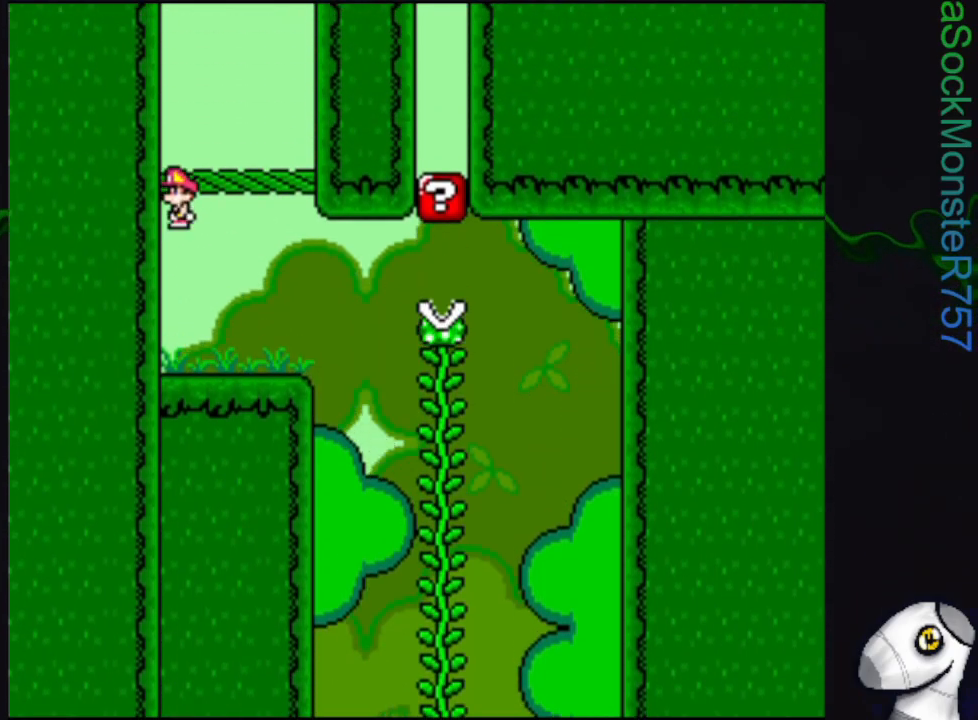
{"buttons": ["CROSS", "SQUARE"], "events": [[67, "CROSS", "up"], [333, "CROSS", "down"]]}
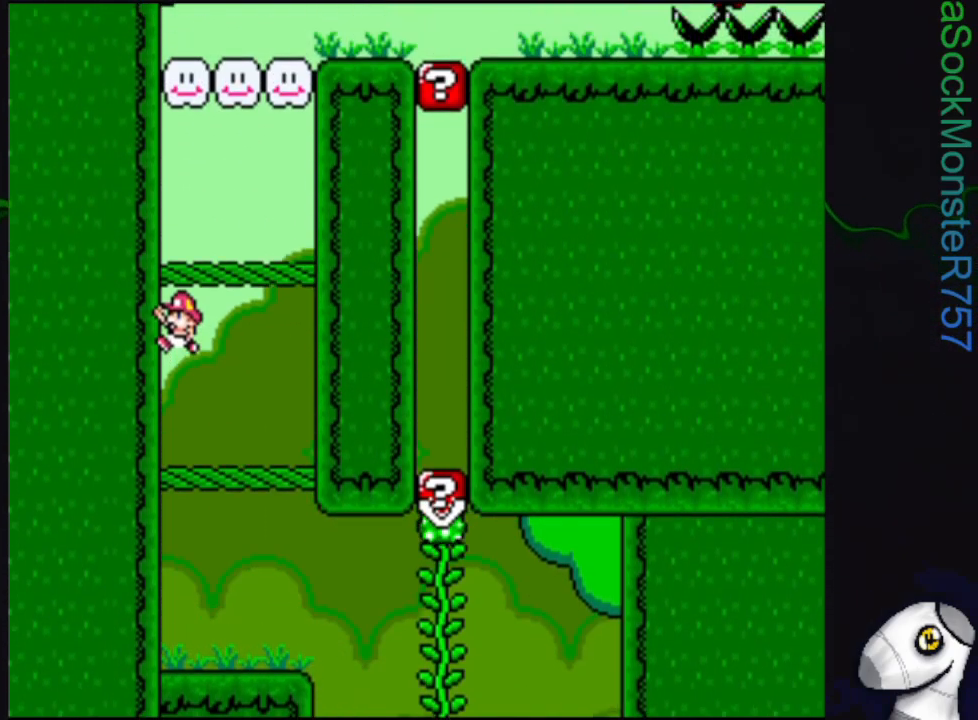
{"buttons": ["CROSS", "SQUARE", "DPAD_RIGHT"], "events": [[183, "CROSS", "up"], [183, "DPAD_RIGHT", "down"], [317, "CROSS", "down"]]}
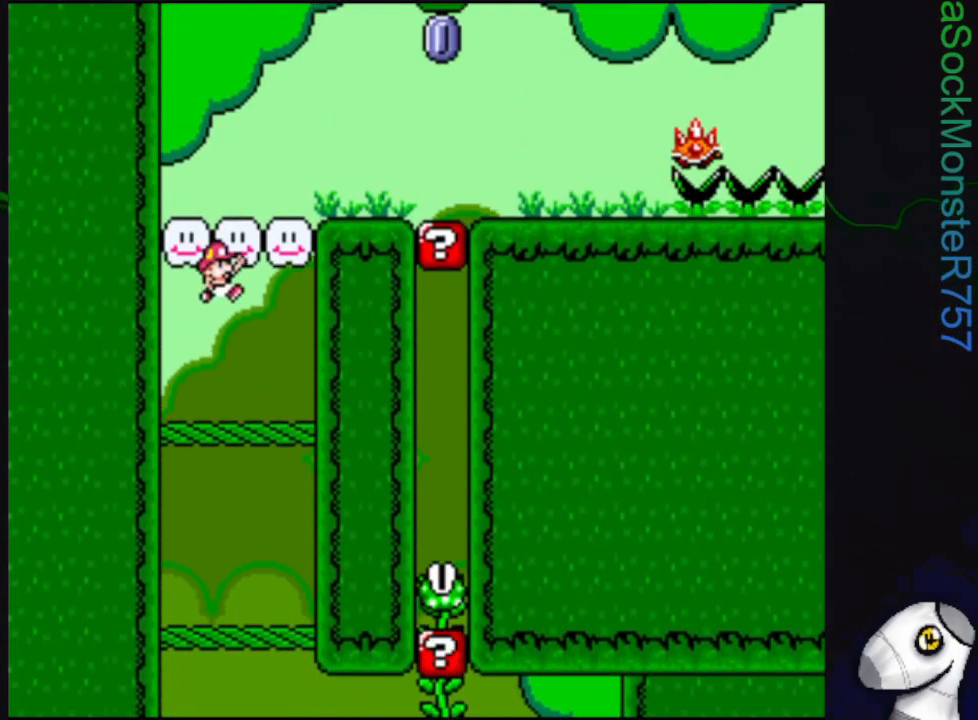
{"buttons": ["SQUARE", "R1", "DPAD_LEFT"], "events": [[100, "CROSS", "up"], [333, "R1", "down"], [367, "DPAD_RIGHT", "up"], [433, "DPAD_LEFT", "down"]]}
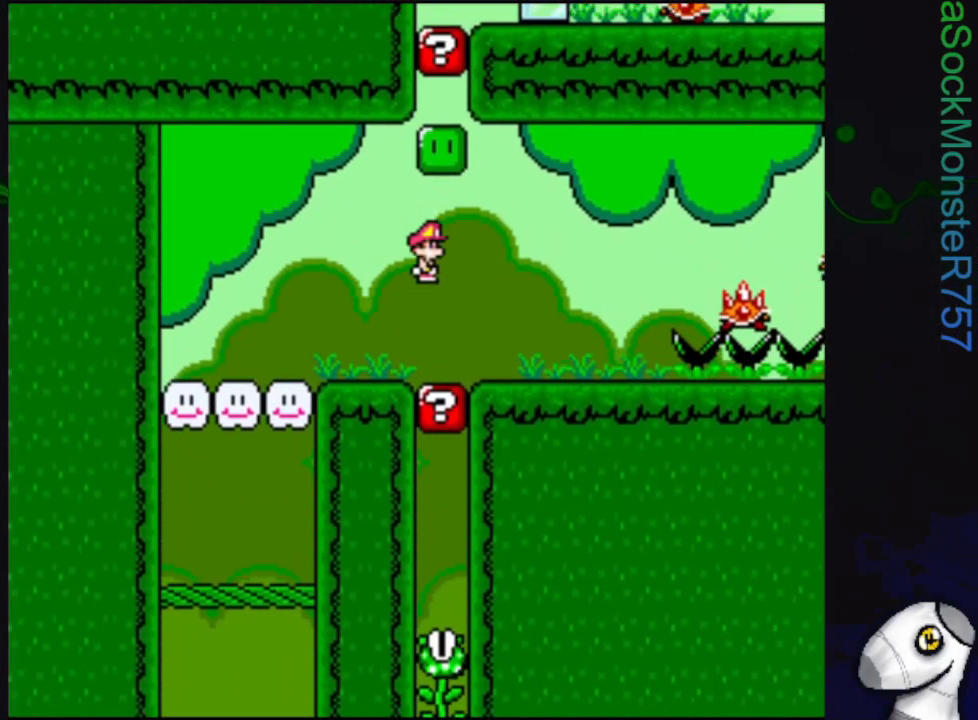
{"buttons": ["SQUARE", "R1", "DPAD_RIGHT"], "events": [[33, "DPAD_LEFT", "up"], [33, "R1", "up"], [83, "DPAD_RIGHT", "down"], [433, "R1", "down"]]}
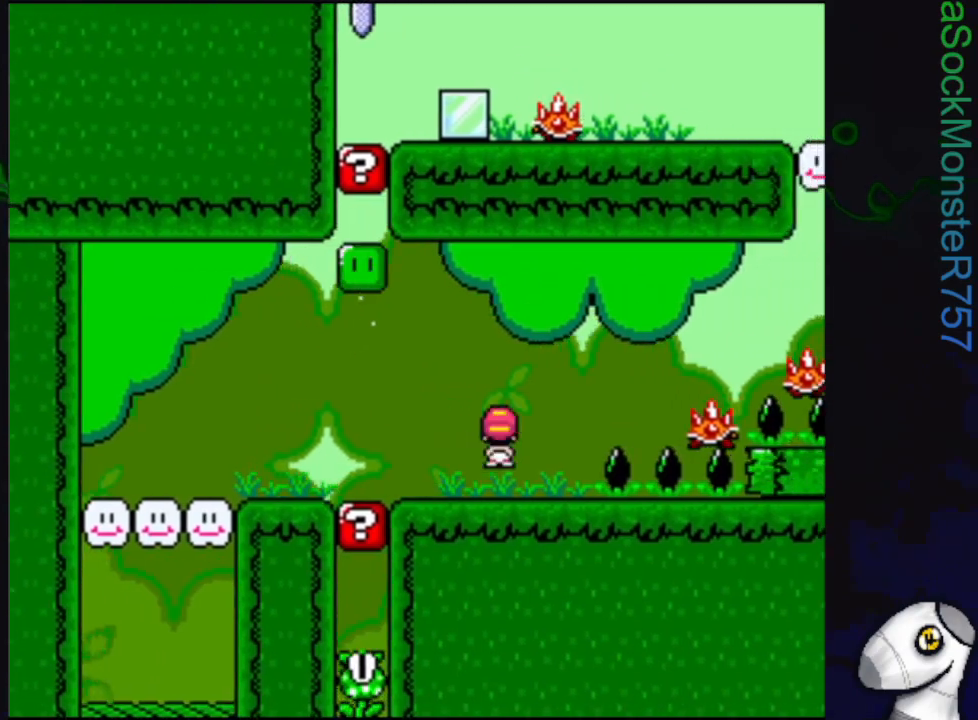
{"buttons": ["SQUARE", "R1", "DPAD_RIGHT"], "events": [[50, "R1", "up"], [333, "R1", "down"]]}
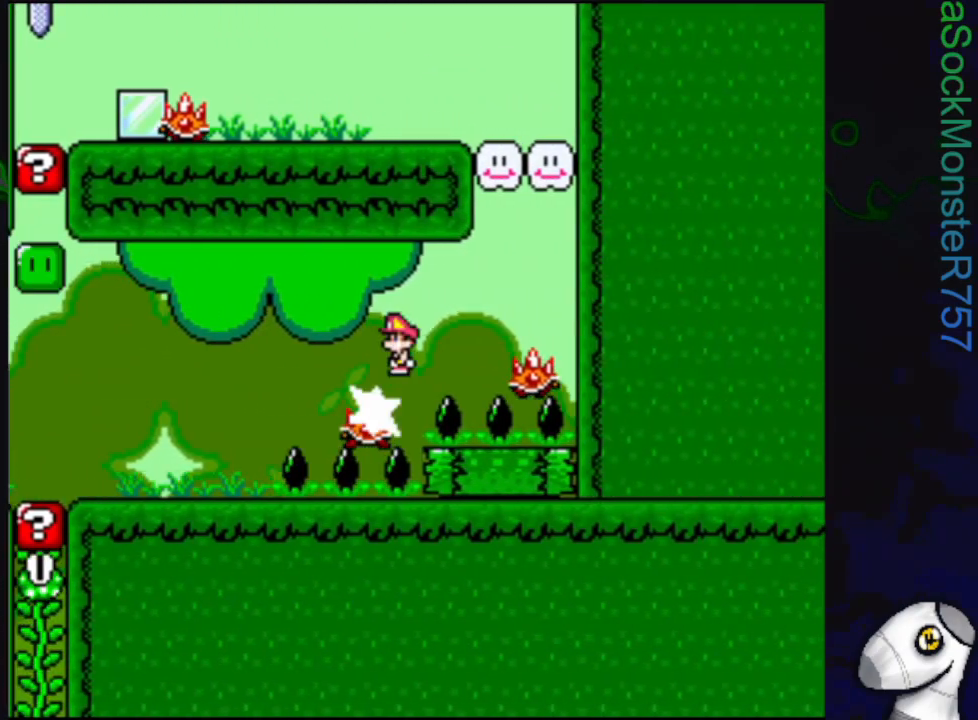
{"buttons": ["SQUARE", "R1", "DPAD_LEFT"], "events": [[300, "DPAD_RIGHT", "up"], [350, "DPAD_LEFT", "down"]]}
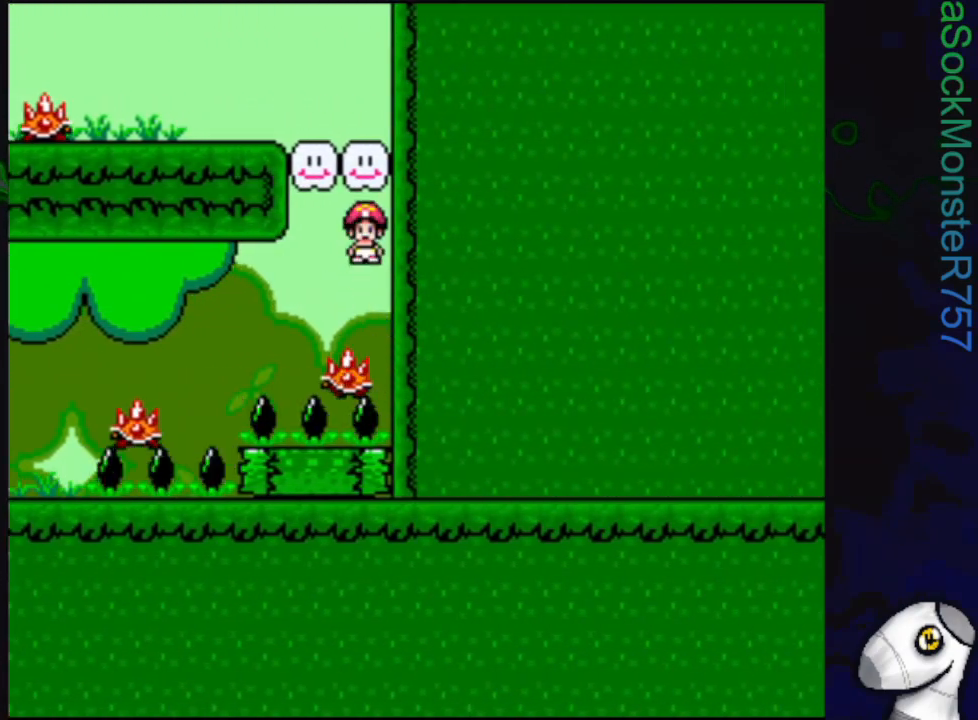
{"buttons": ["SQUARE", "R1", "DPAD_LEFT"], "events": [[217, "R1", "up"], [450, "R1", "down"]]}
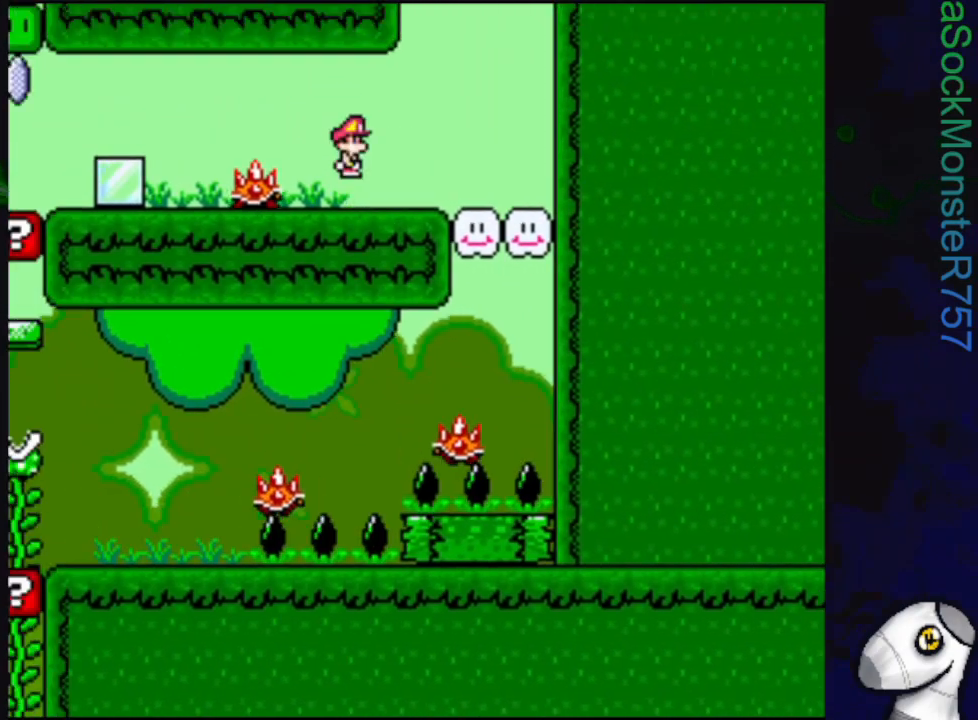
{"buttons": ["SQUARE", "DPAD_LEFT"], "events": [[33, "R1", "up"]]}
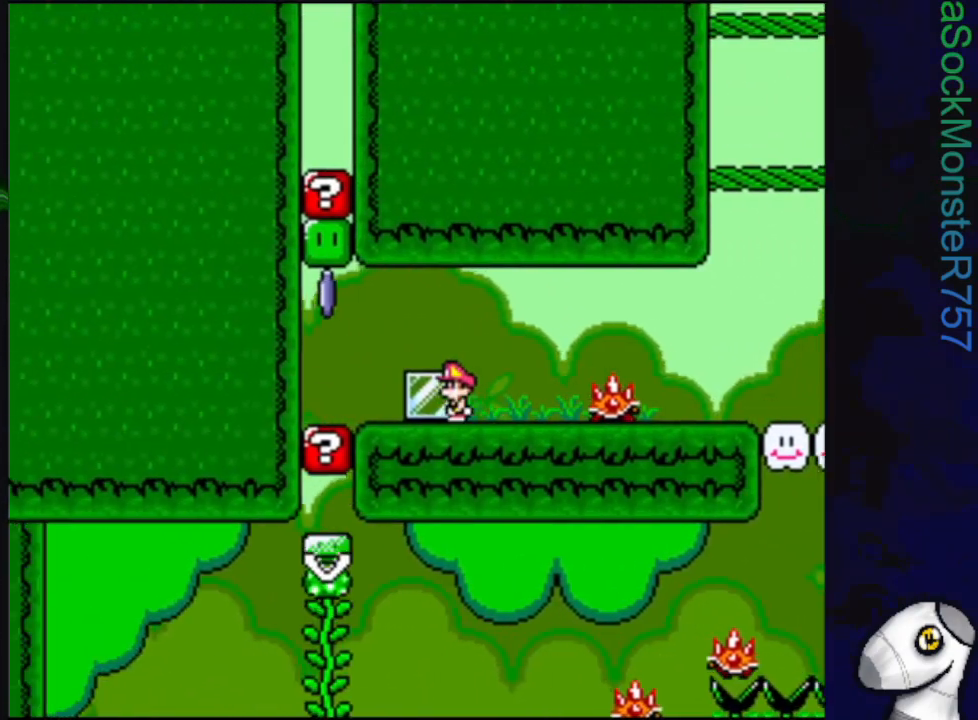
{"buttons": ["SQUARE", "DPAD_RIGHT"], "events": [[100, "CROSS", "down"], [167, "DPAD_LEFT", "up"], [217, "DPAD_RIGHT", "down"], [300, "CROSS", "up"]]}
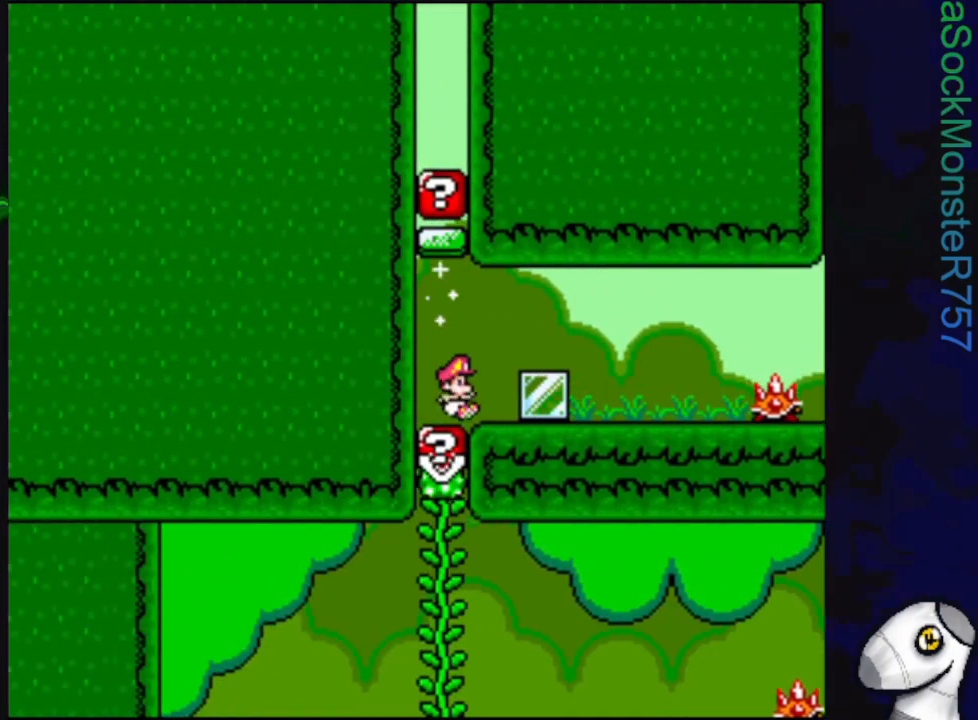
{"buttons": ["SQUARE", "DPAD_RIGHT"], "events": []}
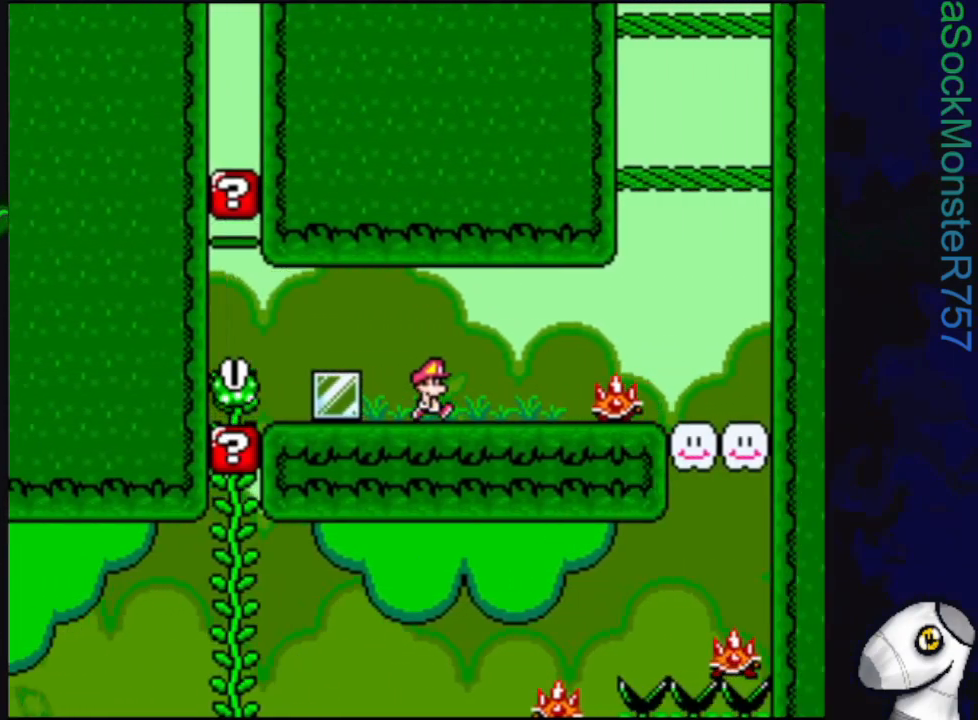
{"buttons": ["SQUARE", "R1", "DPAD_RIGHT"], "events": [[133, "R1", "down"], [217, "R1", "up"], [333, "R1", "down"]]}
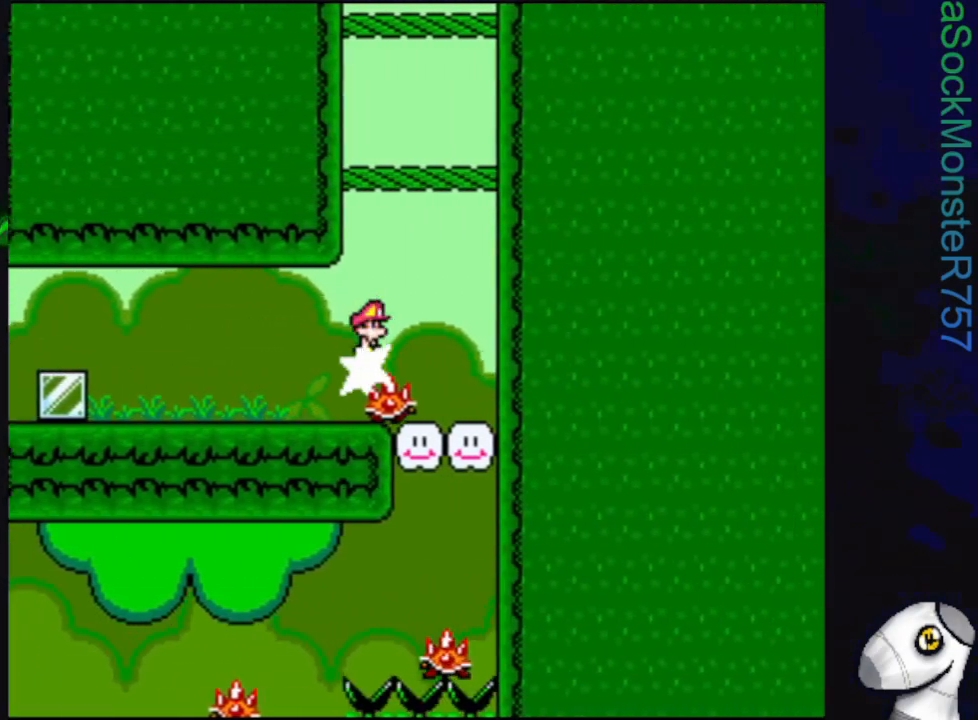
{"buttons": ["SQUARE"], "events": [[17, "DPAD_RIGHT", "up"], [100, "DPAD_LEFT", "down"], [283, "R1", "up"], [317, "DPAD_LEFT", "up"], [367, "DPAD_RIGHT", "down"], [483, "DPAD_RIGHT", "up"]]}
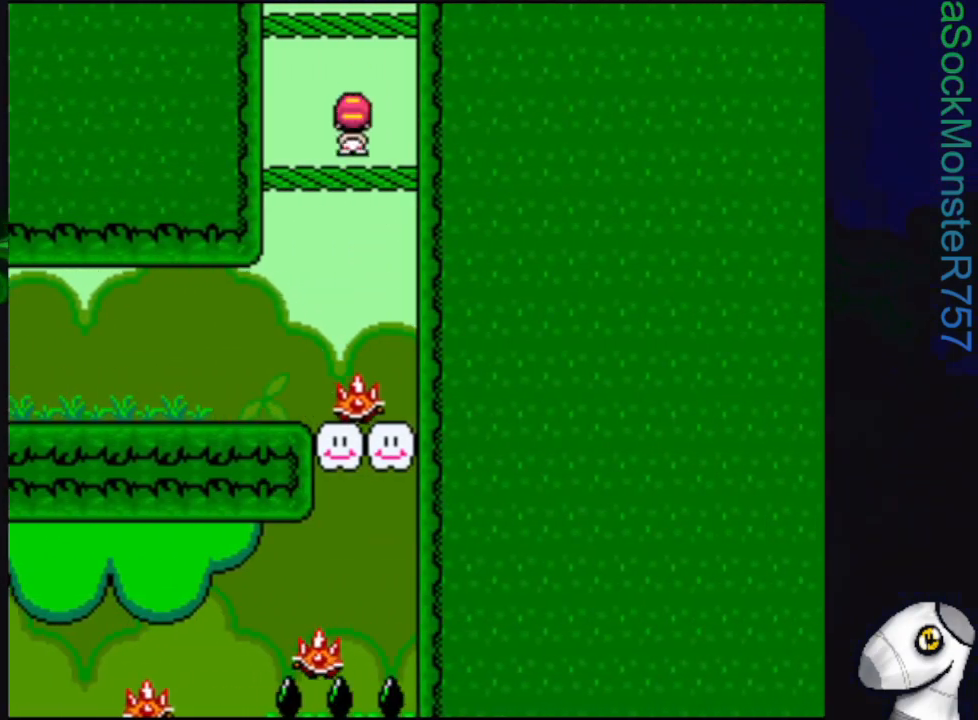
{"buttons": ["CROSS", "SQUARE", "DPAD_LEFT"], "events": [[83, "CROSS", "down"], [267, "CROSS", "up"], [350, "DPAD_LEFT", "down"], [500, "CROSS", "down"]]}
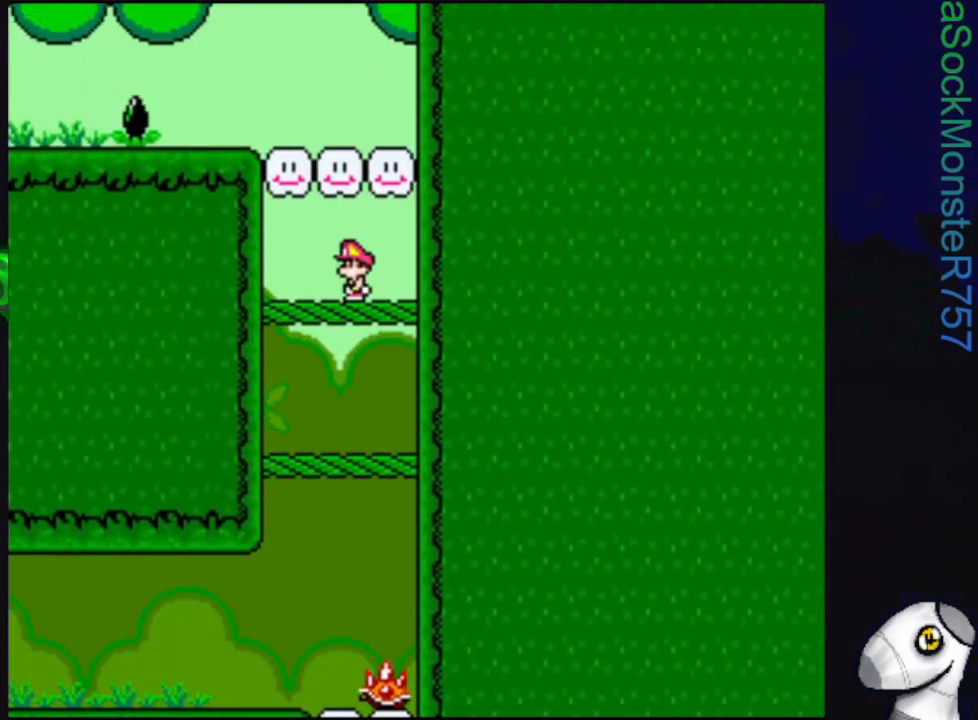
{"buttons": ["SQUARE", "DPAD_LEFT"], "events": [[117, "DPAD_LEFT", "up"], [200, "CROSS", "up"], [300, "DPAD_RIGHT", "down"], [400, "DPAD_RIGHT", "up"], [433, "DPAD_LEFT", "down"]]}
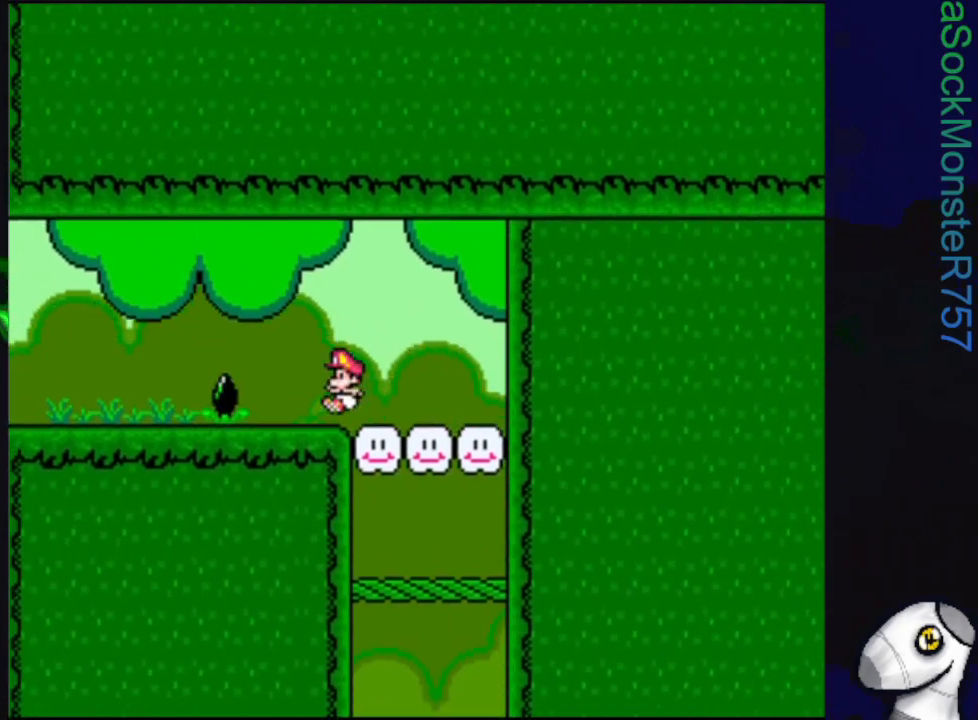
{"buttons": ["SQUARE", "DPAD_LEFT"], "events": [[67, "CROSS", "down"], [233, "CROSS", "up"]]}
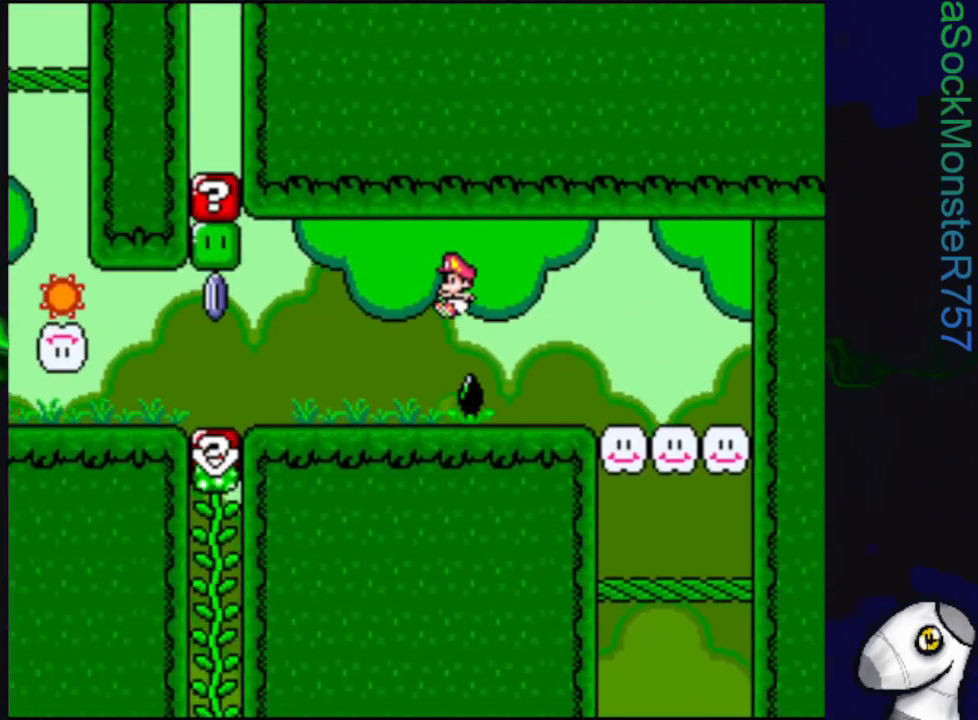
{"buttons": ["CROSS", "SQUARE", "DPAD_LEFT"], "events": [[400, "CROSS", "down"]]}
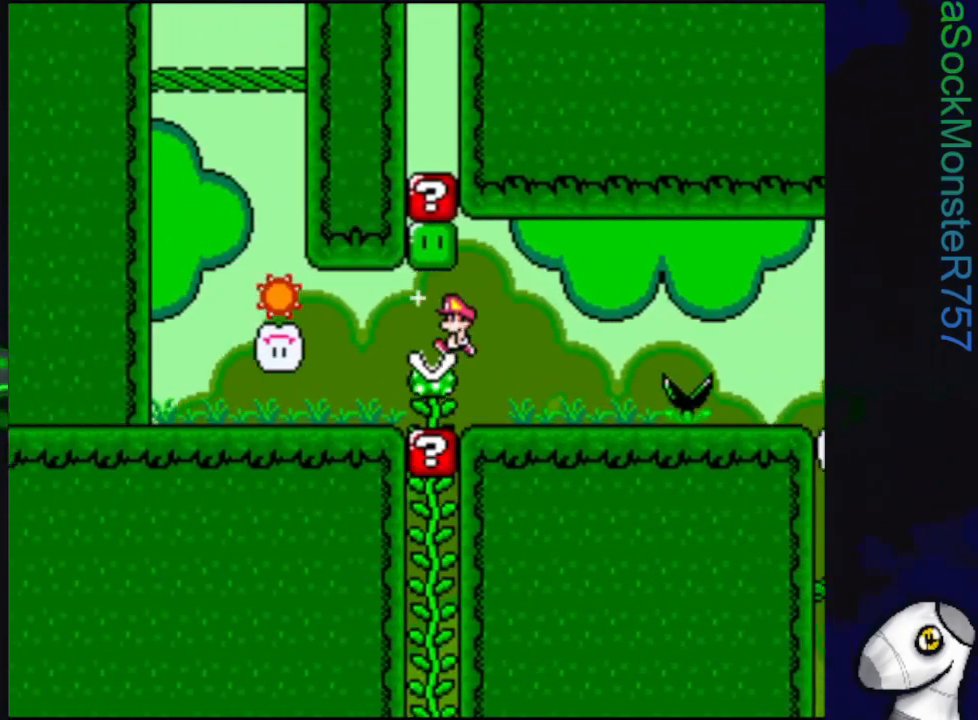
{"buttons": ["SQUARE", "R1"], "events": [[67, "CROSS", "up"], [467, "R1", "down"], [483, "DPAD_LEFT", "up"]]}
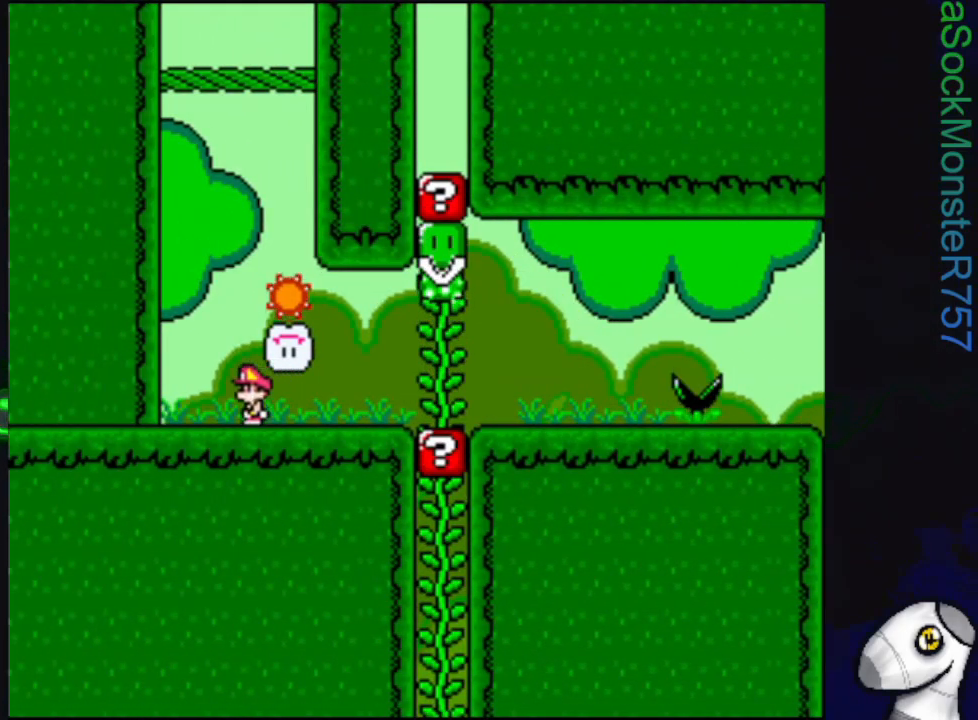
{"buttons": ["SQUARE", "R1", "DPAD_LEFT"], "events": [[17, "DPAD_RIGHT", "down"], [167, "R1", "up"], [350, "R1", "down"], [417, "DPAD_RIGHT", "up"], [500, "DPAD_LEFT", "down"]]}
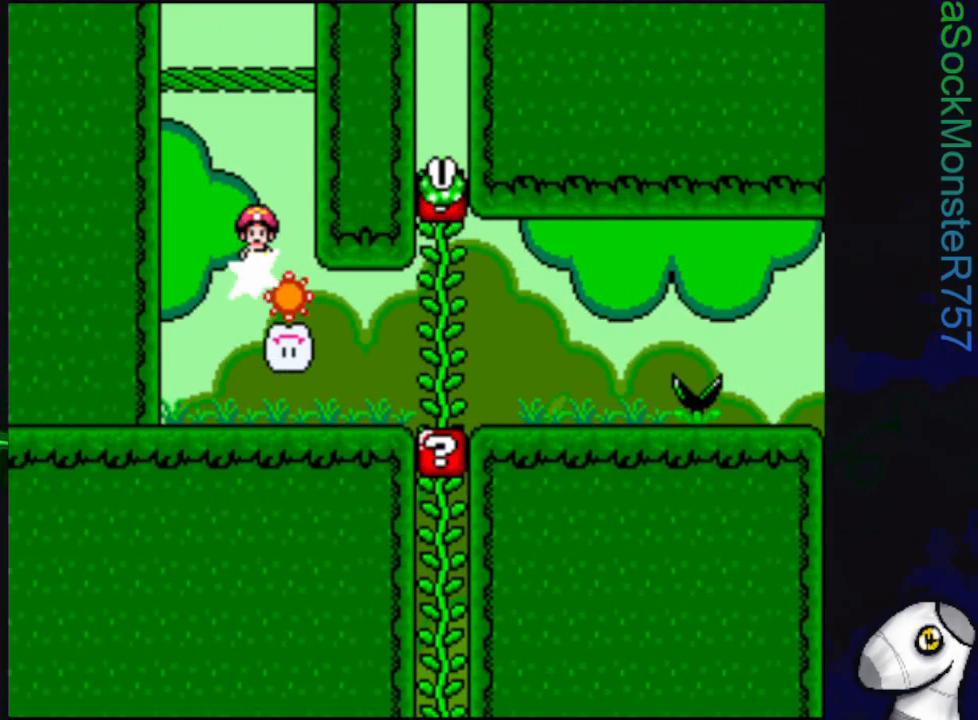
{"buttons": ["SQUARE", "DPAD_RIGHT"], "events": [[250, "DPAD_LEFT", "up"], [267, "R1", "up"], [400, "DPAD_RIGHT", "down"]]}
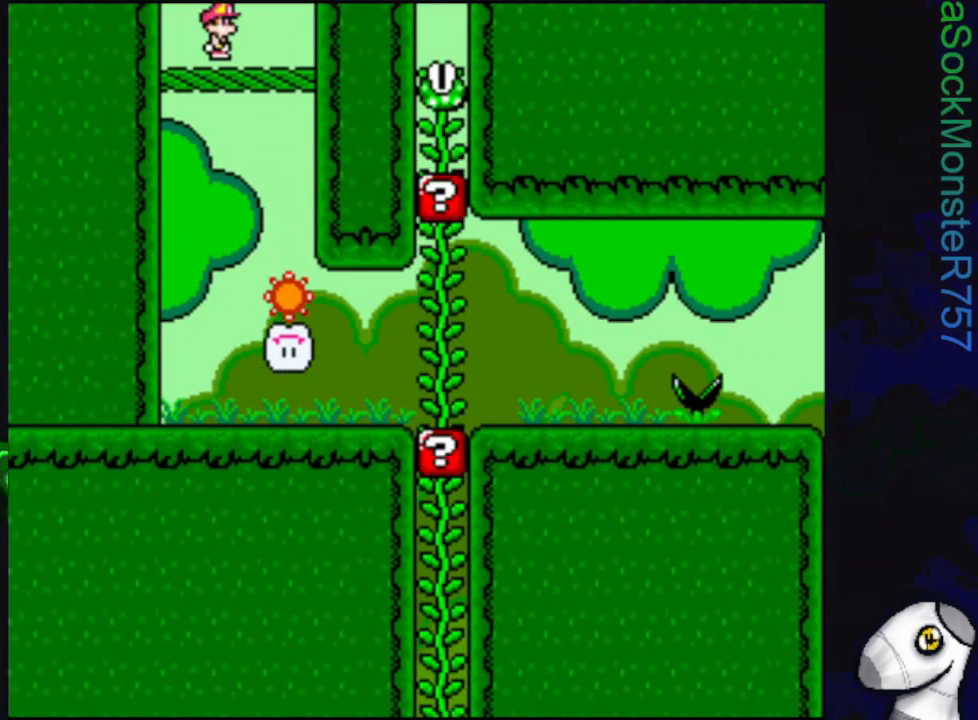
{"buttons": ["SQUARE", "DPAD_RIGHT"], "events": [[17, "DPAD_RIGHT", "up"], [50, "CROSS", "down"], [350, "CROSS", "up"], [417, "DPAD_RIGHT", "down"]]}